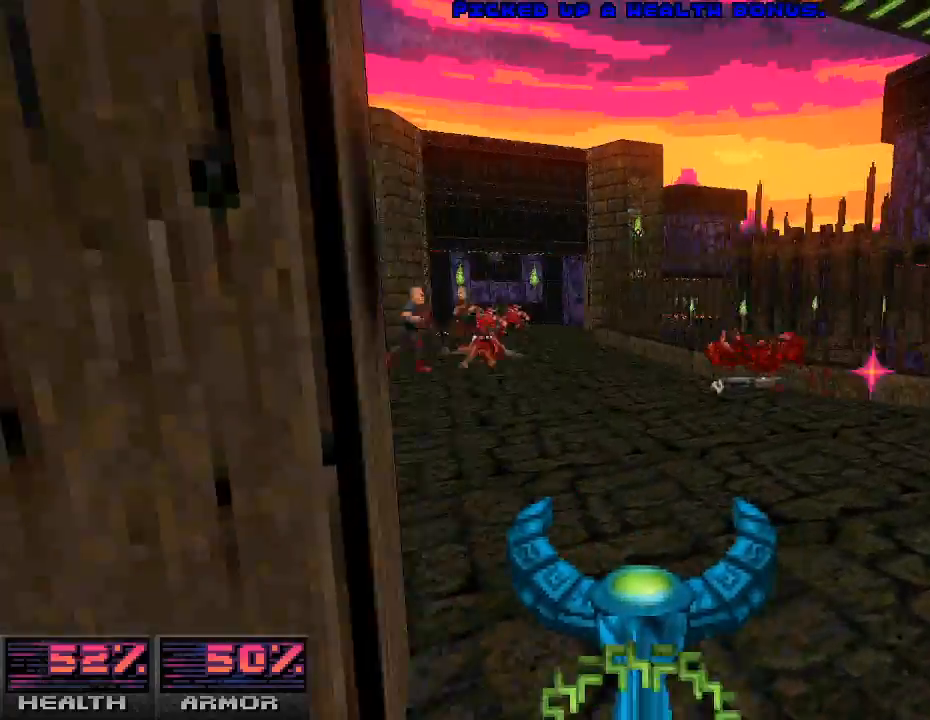
Gameplay with keyboard and mouse; each line is a JSON object with the keys and mouse buttons held at the frame after it. "events" lists presses ("down") and releases ("up") of "a", "alt_l", "alt_r", "b", "c", "caps_lock", "ctrl_l", "ctrl_r", "d", "e", "escape", "f", "g", "h", "i", "j", "k", "l", "m", "n", "o", "p", "q", "r", "return", "s", "shift_l", "shift_r", "space", "super", "t", "tab", "u", "v", "w", "x", "y", "z", "mouse_left", "mouse_wheel" and "mouse_right" between this image and that frame as [ms after this image, input, new state], when the widget could be followed in between. "mouse_left", "mouse_wheel", "mouse_right" = the "left", "wheel", "right" buttons of the "mouse" list. No other keys are recorded. "wheel" means that the mouse wheel is clicked or scrolled. Mouse movement is not recorded.
{"keys": ["d"], "mouse": ["left"], "events": [[133, "s", "down"], [167, "mouse_left", "down"], [200, "d", "up"], [267, "s", "up"], [400, "d", "down"]]}
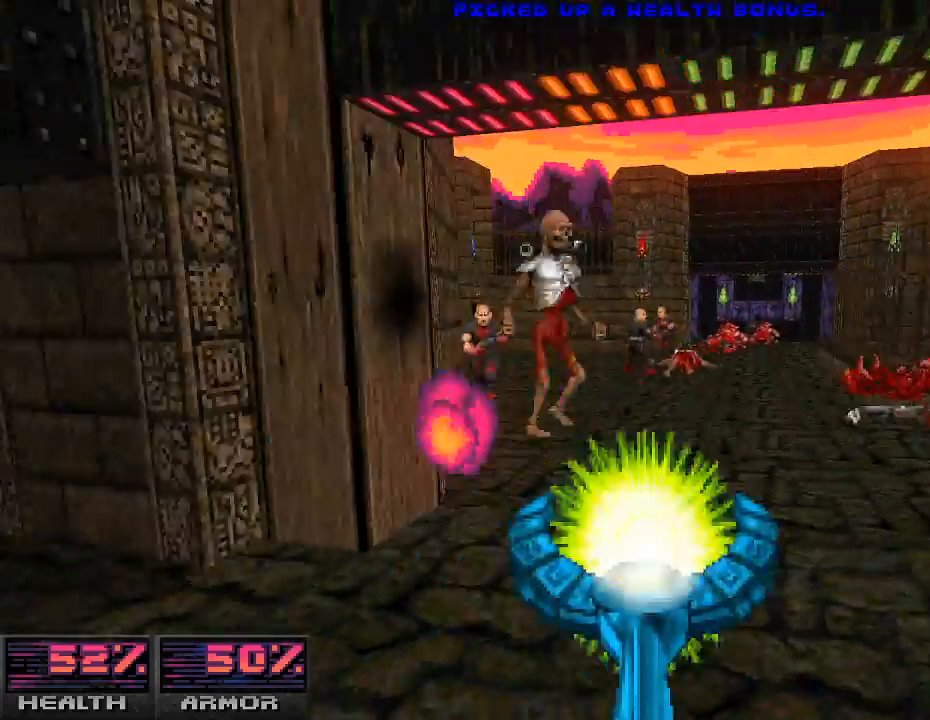
{"keys": ["a", "w"], "mouse": [], "events": [[67, "d", "up"], [233, "s", "down"], [367, "mouse_left", "up"], [400, "s", "up"], [433, "a", "down"], [467, "w", "down"]]}
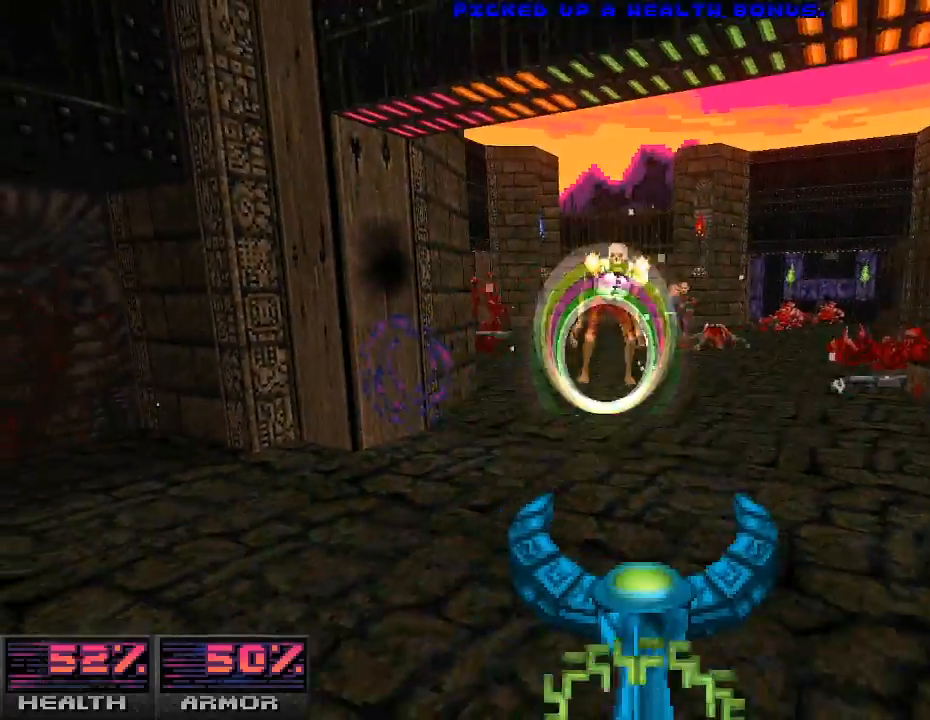
{"keys": ["a"], "mouse": ["left"], "events": [[67, "a", "up"], [133, "w", "up"], [167, "mouse_left", "down"], [367, "a", "down"]]}
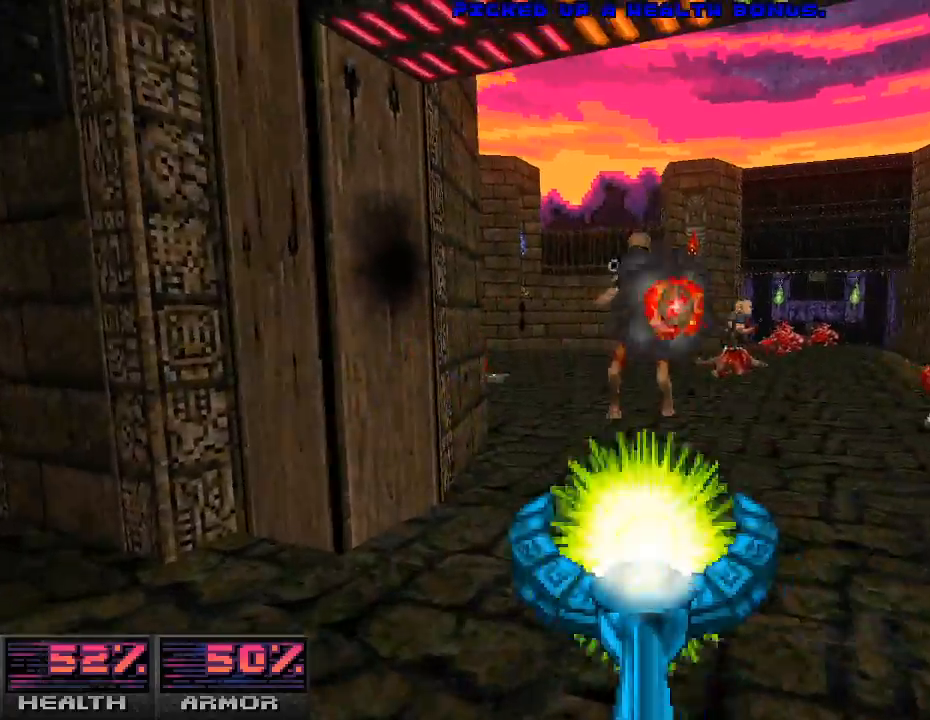
{"keys": ["a", "s"], "mouse": [], "events": [[67, "mouse_left", "up"], [67, "w", "down"], [333, "w", "up"], [500, "s", "down"]]}
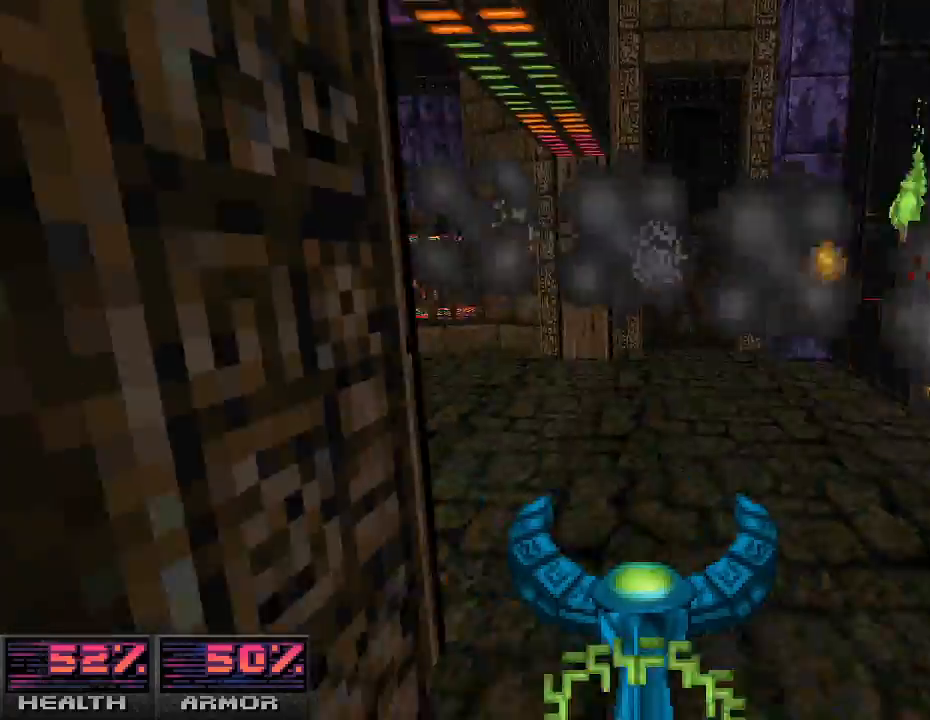
{"keys": [], "mouse": [], "events": [[133, "s", "up"], [400, "a", "up"]]}
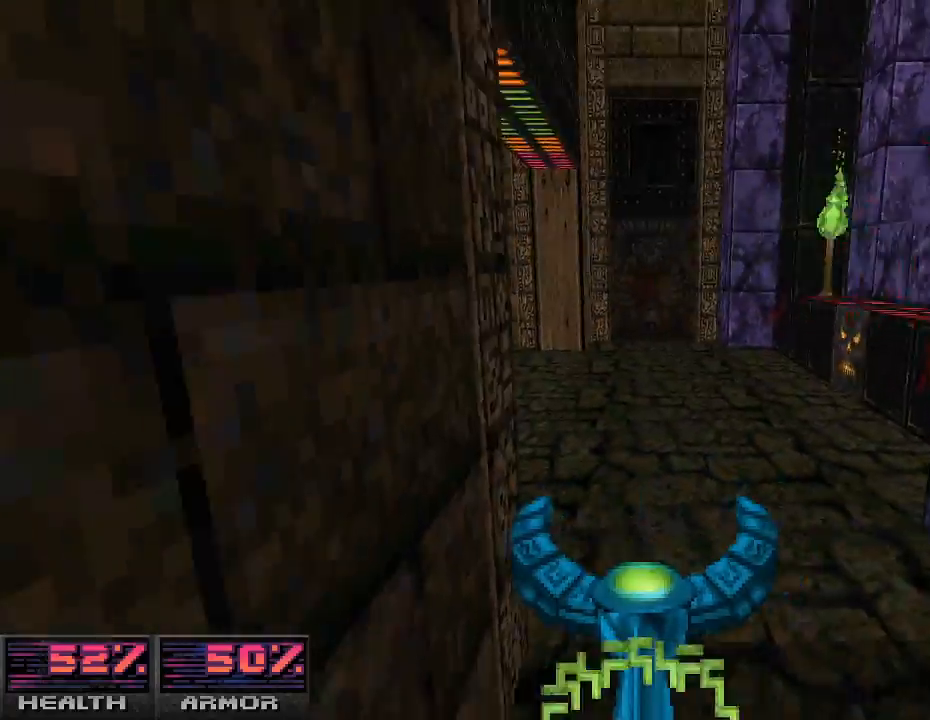
{"keys": [], "mouse": [], "events": [[33, "w", "down"], [233, "w", "up"]]}
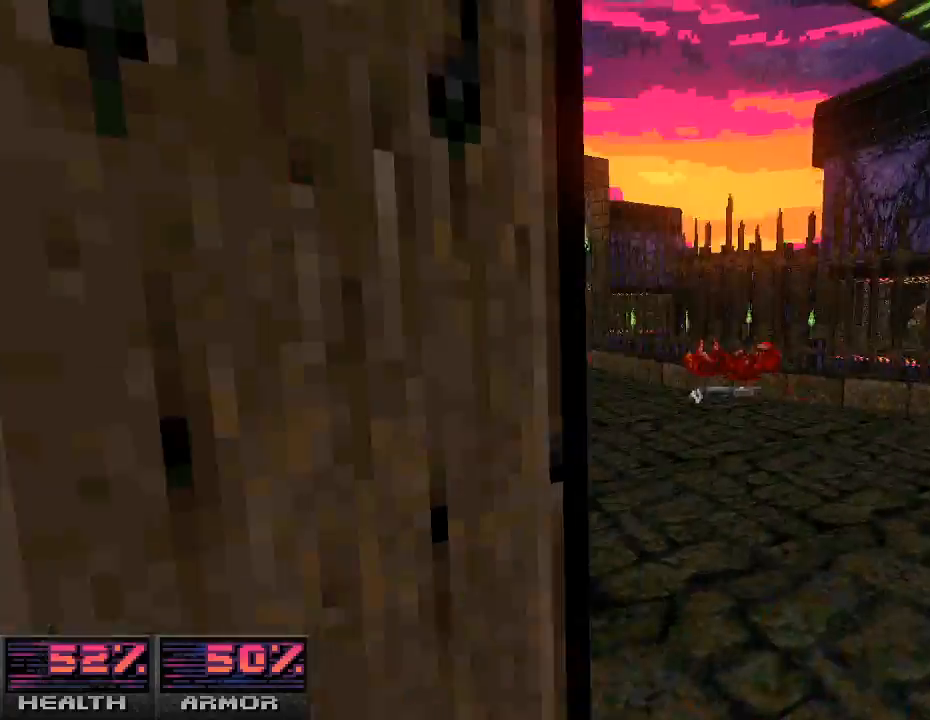
{"keys": ["s"], "mouse": ["left"], "events": [[133, "w", "down"], [233, "w", "up"], [267, "d", "down"], [367, "d", "up"], [467, "mouse_left", "down"], [500, "s", "down"]]}
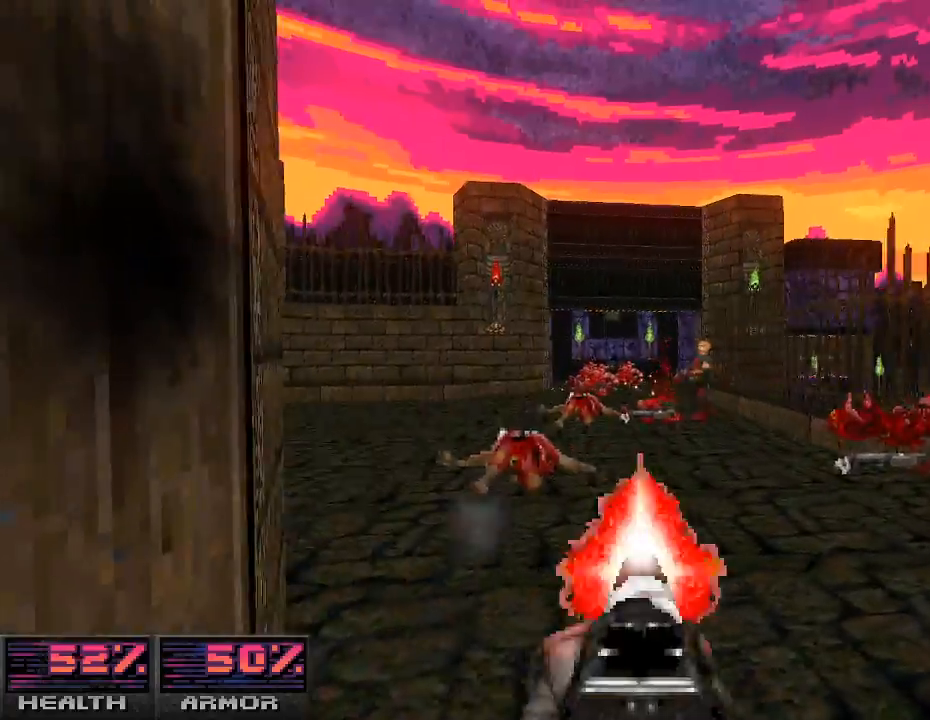
{"keys": [], "mouse": [], "events": [[167, "a", "down"], [167, "mouse_left", "up"], [167, "s", "up"], [367, "a", "up"]]}
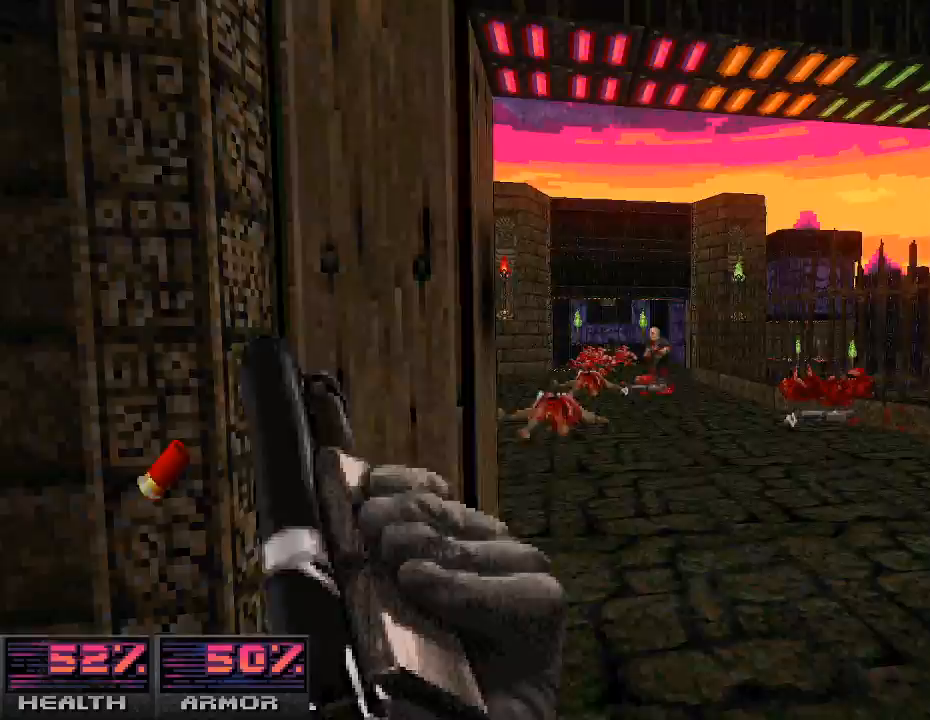
{"keys": ["w"], "mouse": ["left"], "events": [[233, "mouse_left", "down"], [433, "w", "down"]]}
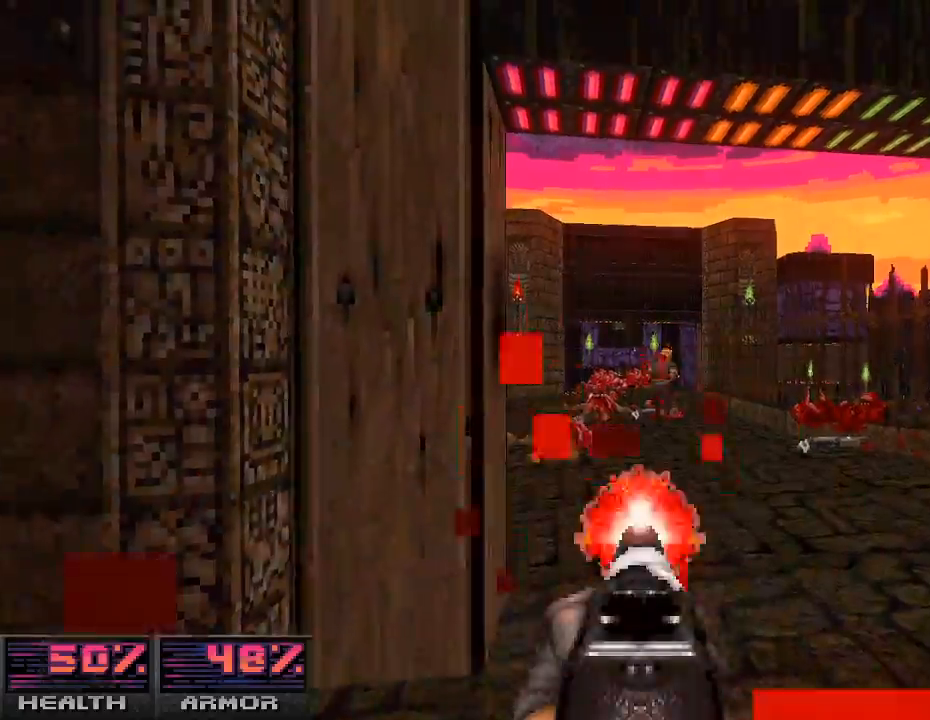
{"keys": ["d"], "mouse": [], "events": [[67, "w", "up"], [100, "mouse_left", "up"], [233, "s", "down"], [400, "d", "down"], [400, "s", "up"]]}
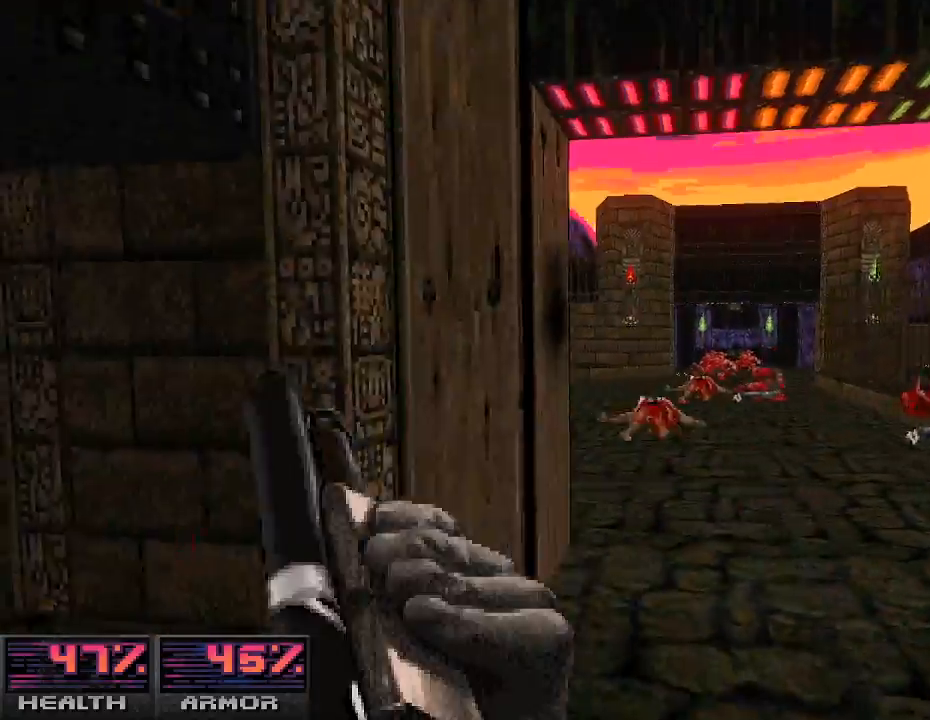
{"keys": ["w"], "mouse": [], "events": [[167, "w", "down"], [500, "d", "up"]]}
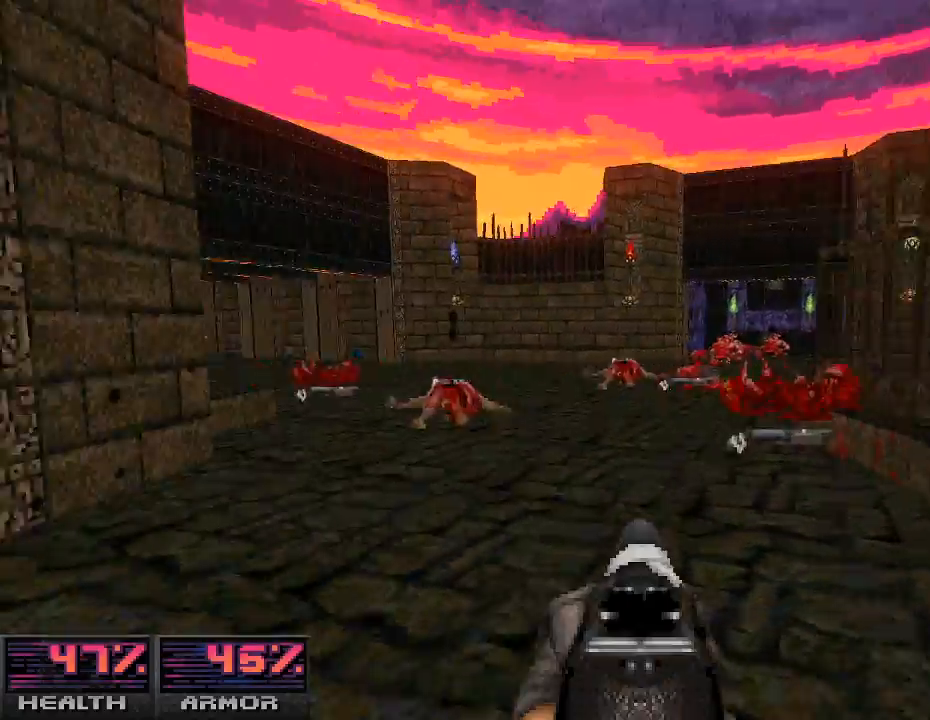
{"keys": ["d", "w"], "mouse": [], "events": [[333, "a", "down"], [433, "a", "up"], [467, "d", "down"]]}
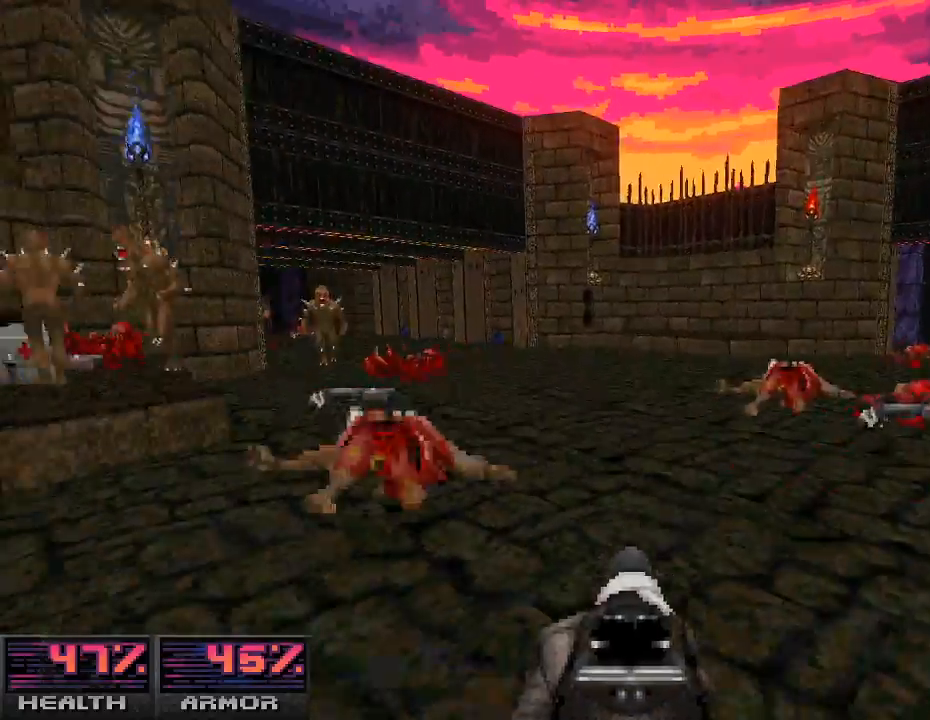
{"keys": ["w"], "mouse": [], "events": [[100, "w", "up"], [267, "w", "down"], [400, "d", "up"]]}
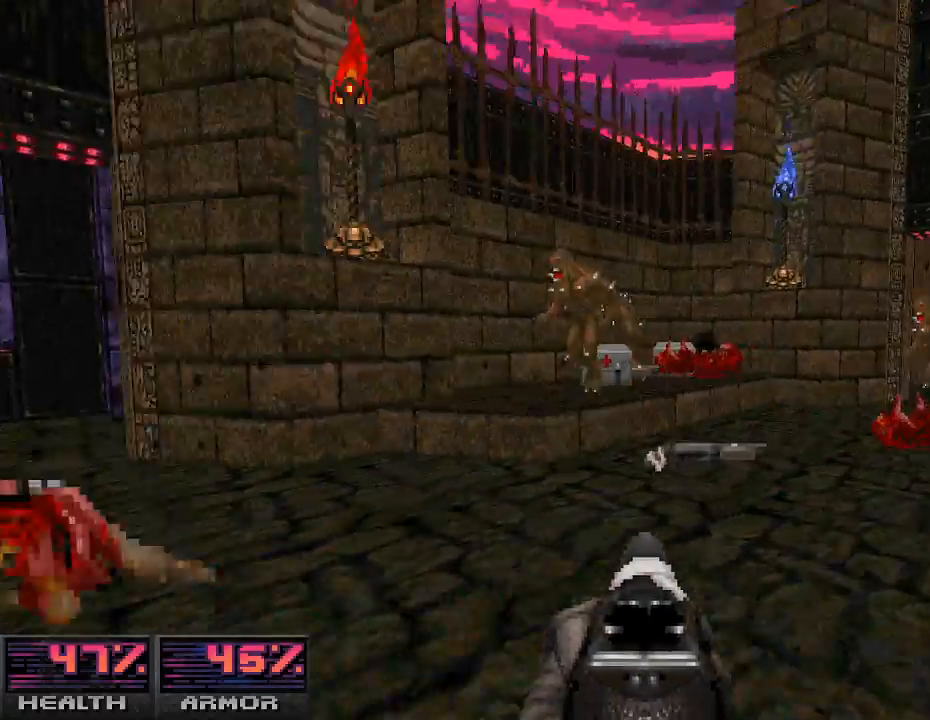
{"keys": ["a"], "mouse": ["left"], "events": [[100, "d", "down"], [133, "w", "up"], [233, "d", "up"], [233, "s", "down"], [333, "mouse_left", "down"], [367, "a", "down"], [467, "s", "up"]]}
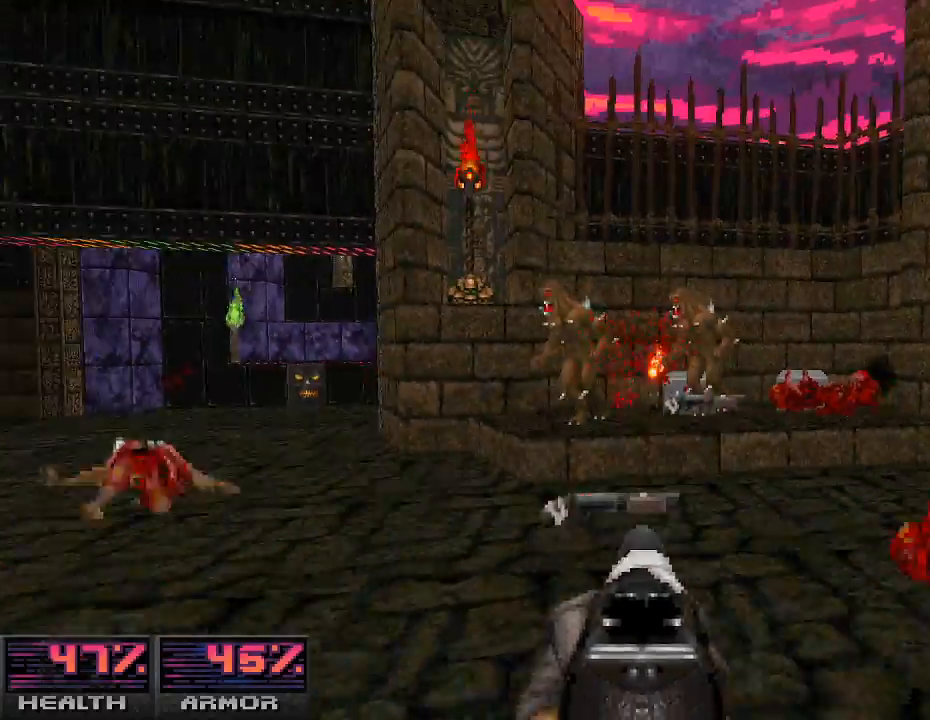
{"keys": [], "mouse": ["left"], "events": [[67, "mouse_left", "up"], [67, "w", "down"], [333, "a", "up"], [333, "w", "up"], [500, "mouse_left", "down"]]}
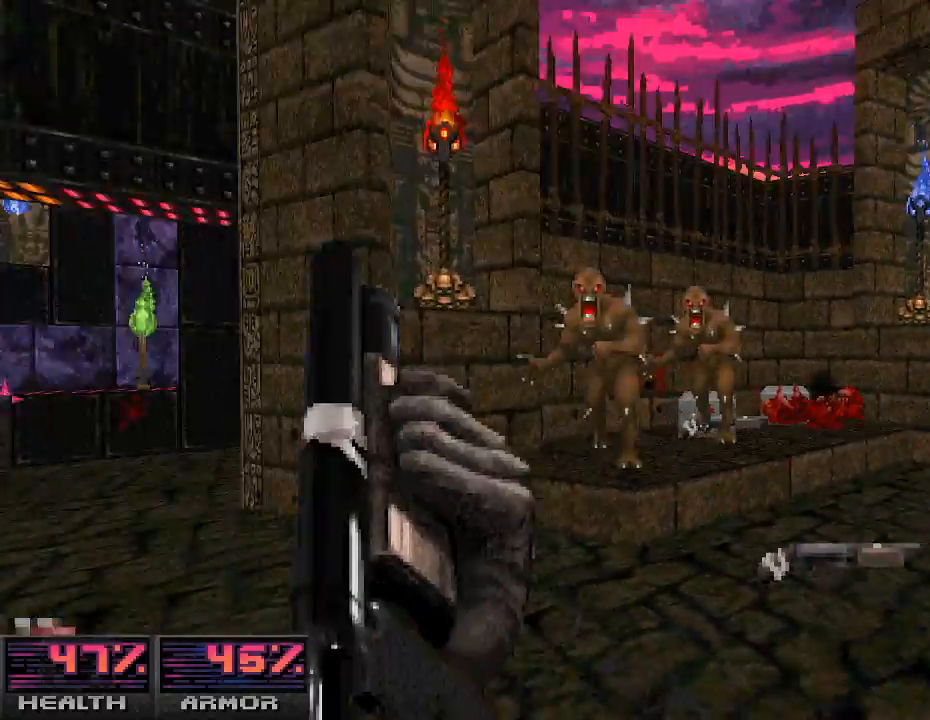
{"keys": ["a"], "mouse": ["left"], "events": [[100, "a", "down"], [133, "w", "down"], [200, "w", "up"]]}
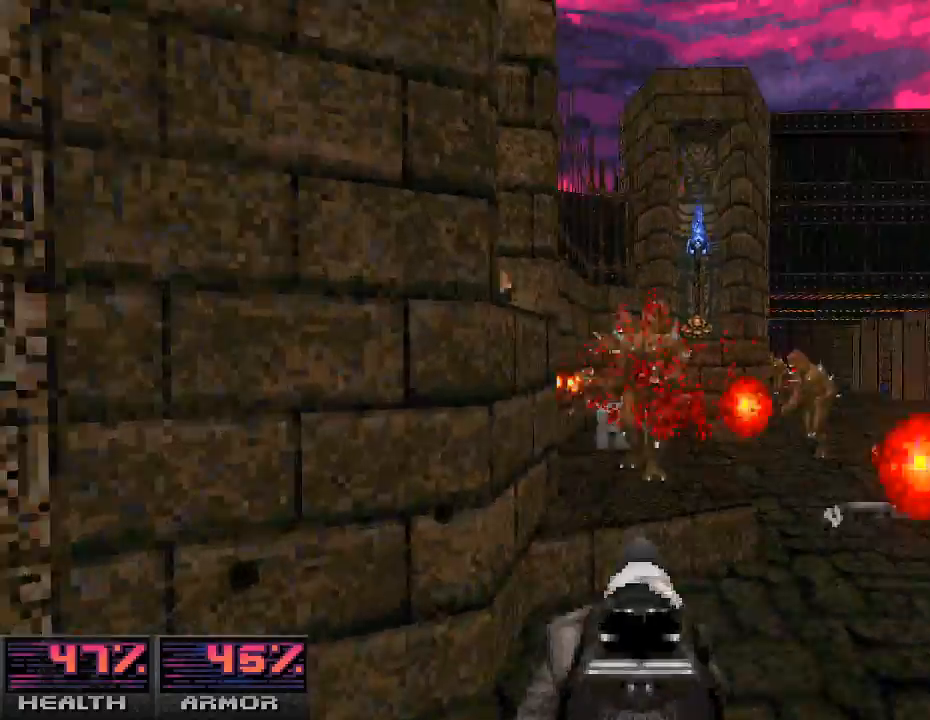
{"keys": ["a"], "mouse": [], "events": [[133, "mouse_left", "up"]]}
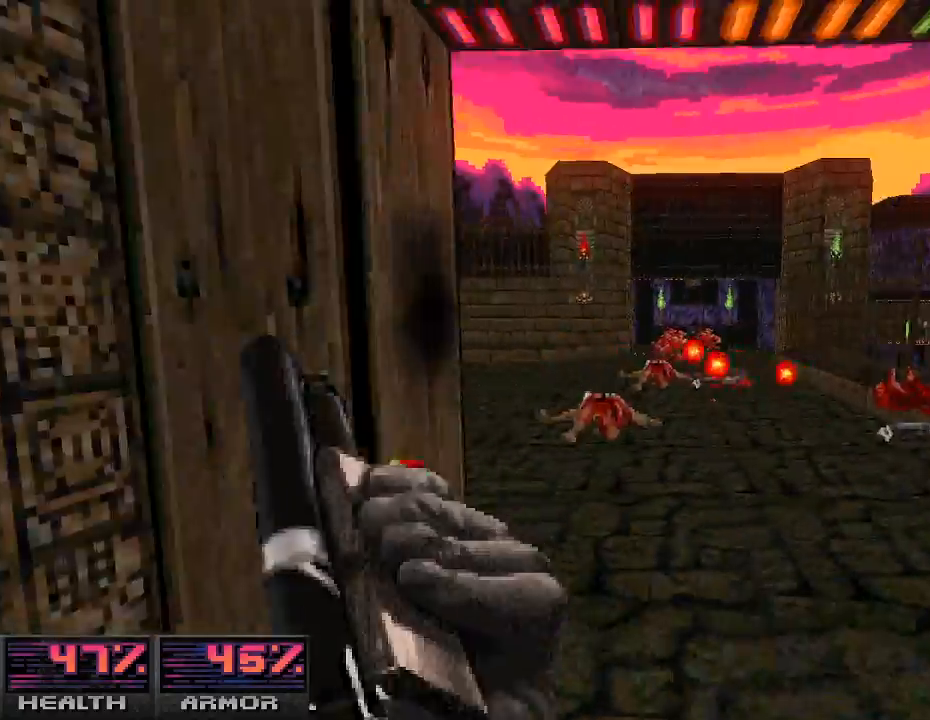
{"keys": [], "mouse": [], "events": [[67, "a", "up"], [100, "s", "down"], [267, "d", "down"], [333, "s", "up"], [467, "d", "up"]]}
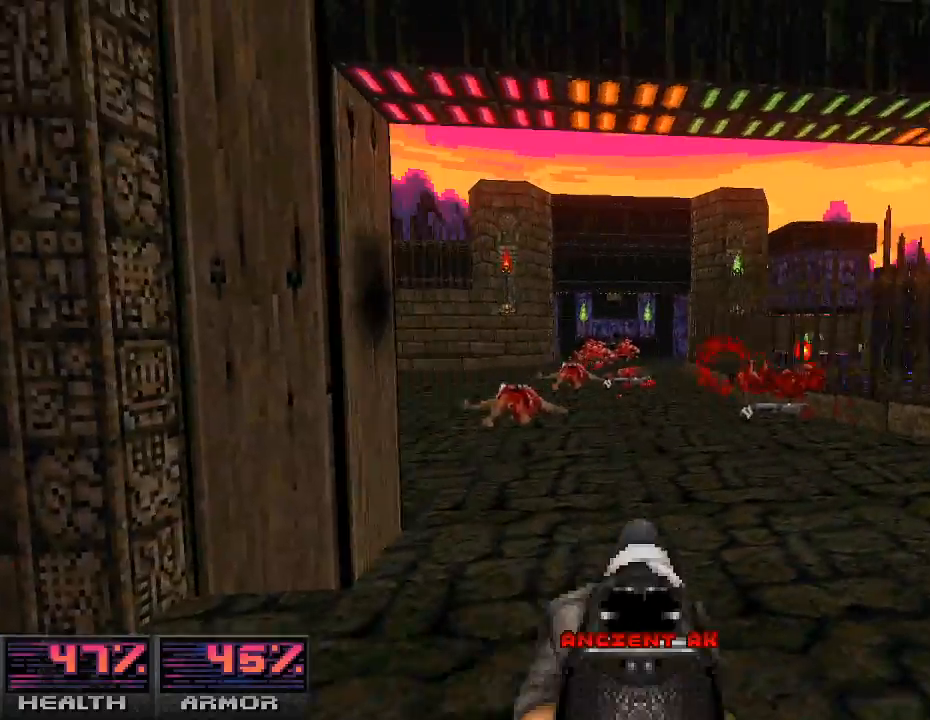
{"keys": ["d", "w"], "mouse": [], "events": [[433, "w", "down"], [500, "d", "down"]]}
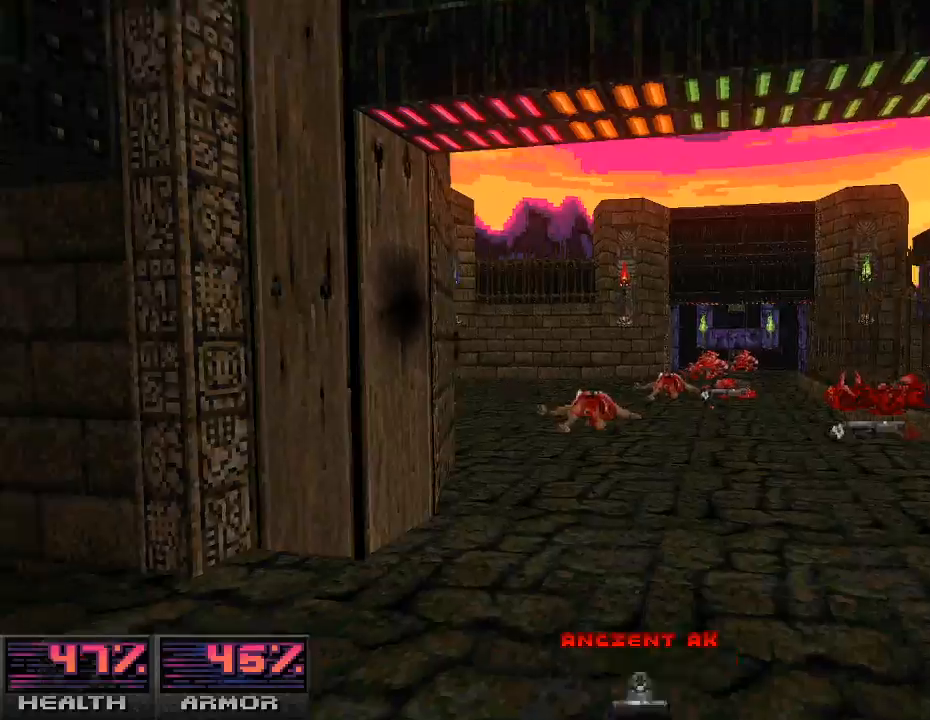
{"keys": [], "mouse": [], "events": [[67, "w", "up"], [167, "d", "up"], [300, "w", "down"], [333, "w", "up"]]}
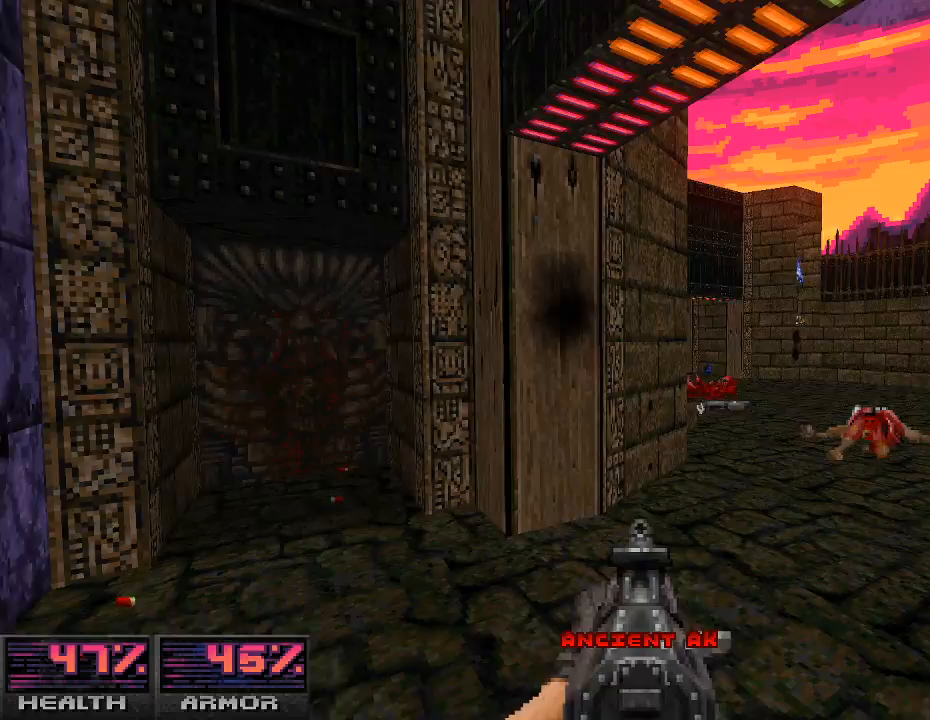
{"keys": [], "mouse": [], "events": [[200, "w", "down"], [233, "w", "up"]]}
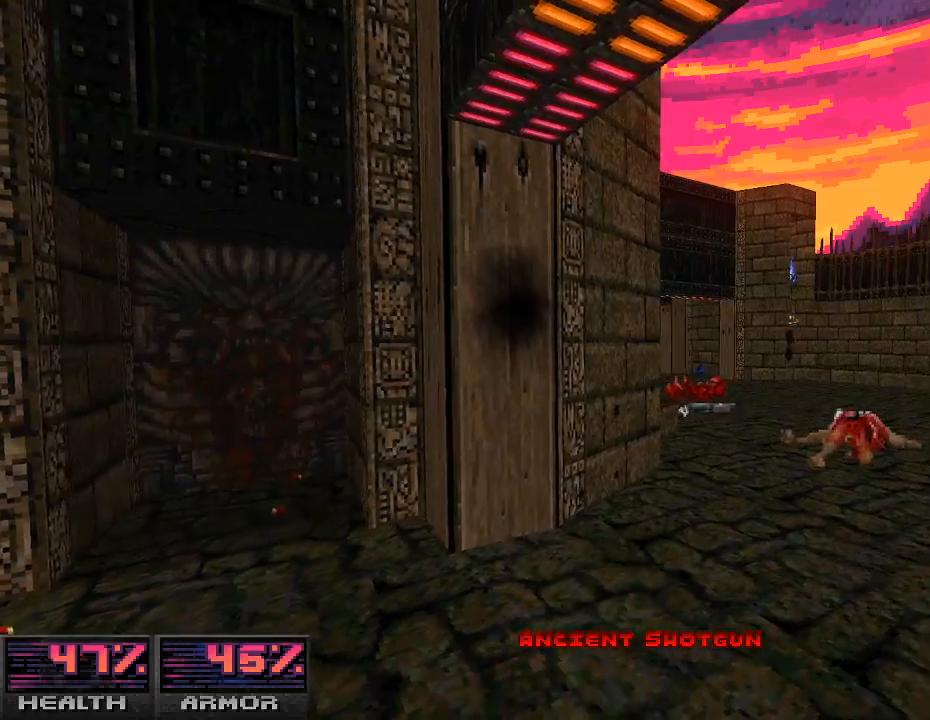
{"keys": ["a"], "mouse": [], "events": [[200, "w", "down"], [300, "w", "up"], [467, "a", "down"]]}
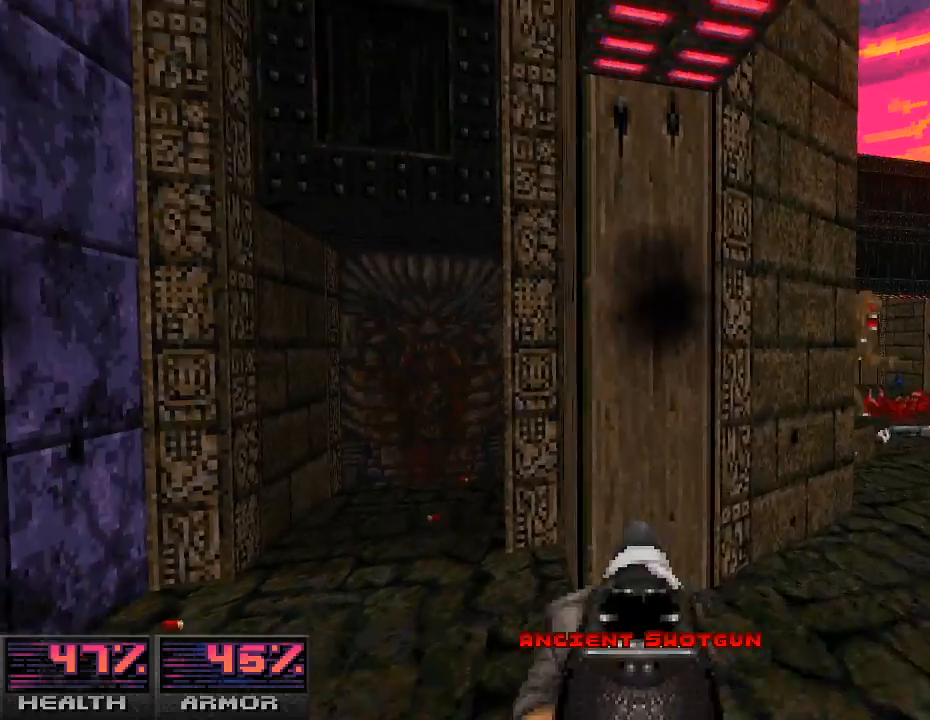
{"keys": ["a", "w"], "mouse": [], "events": [[67, "w", "down"], [133, "a", "up"], [400, "a", "down"]]}
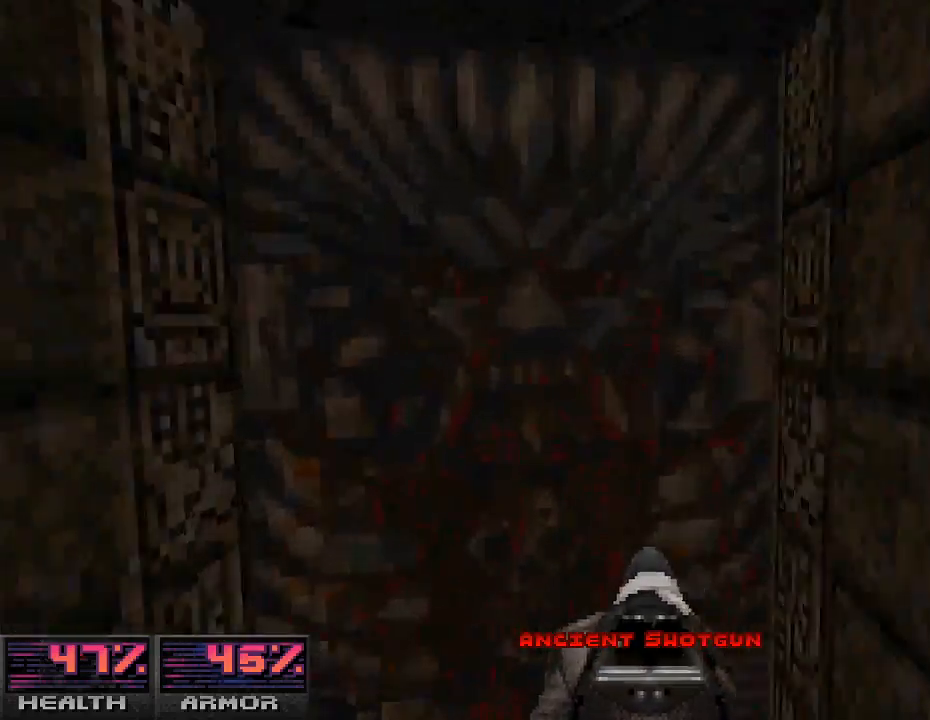
{"keys": ["w"], "mouse": [], "events": [[33, "a", "up"], [67, "e", "down"], [167, "w", "up"], [200, "e", "up"], [433, "w", "down"]]}
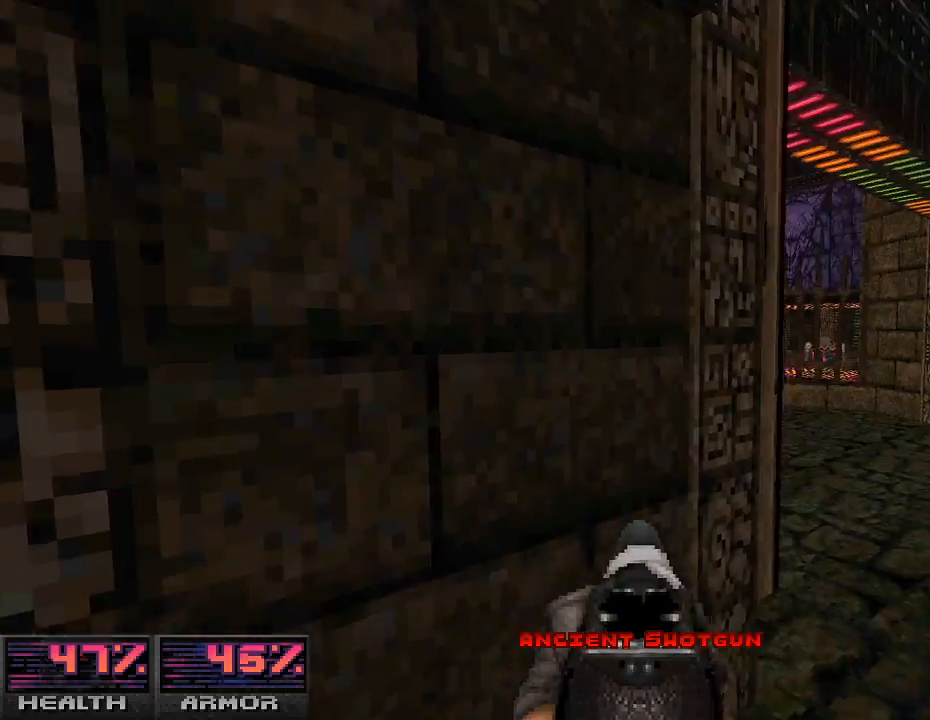
{"keys": [], "mouse": [], "events": [[100, "d", "down"], [100, "w", "up"], [233, "d", "up"]]}
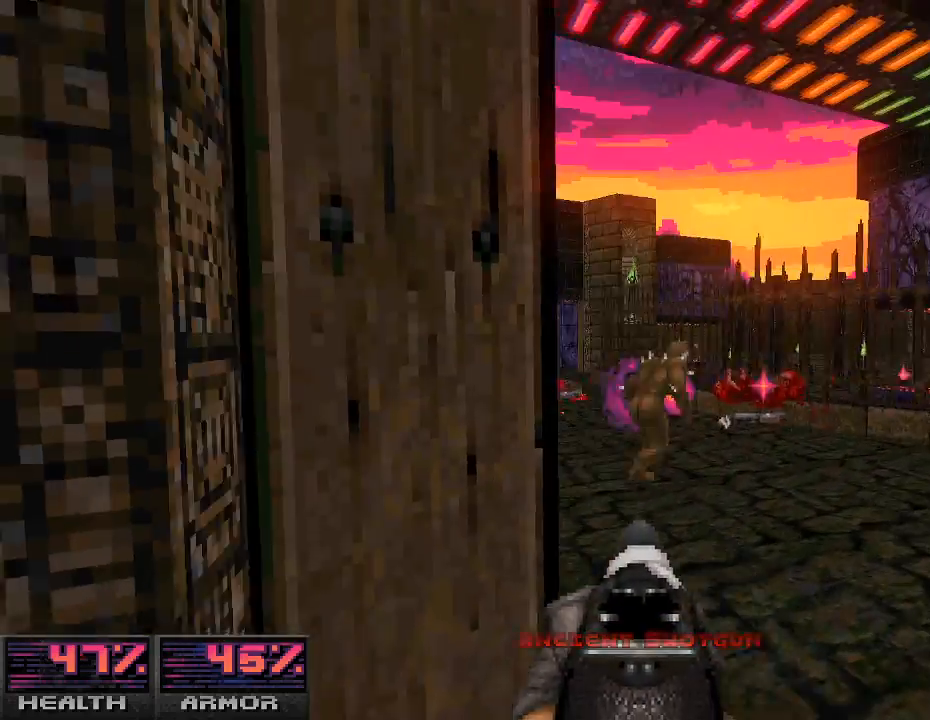
{"keys": [], "mouse": [], "events": [[267, "d", "down"], [433, "d", "up"]]}
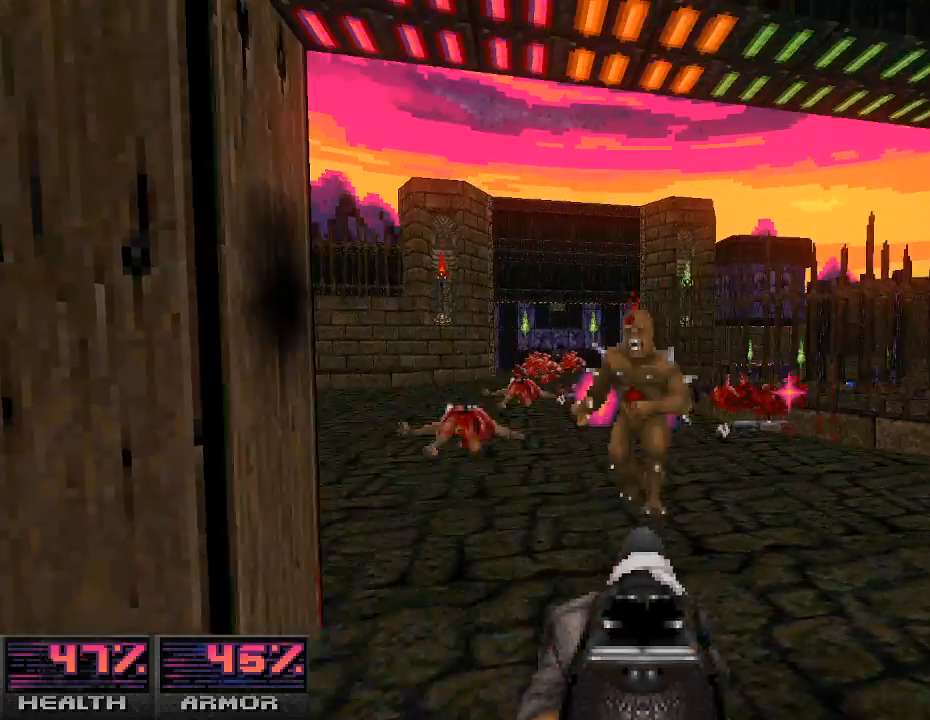
{"keys": ["d", "w"], "mouse": [], "events": [[33, "mouse_left", "down"], [367, "mouse_left", "up"], [433, "d", "down"], [433, "w", "down"]]}
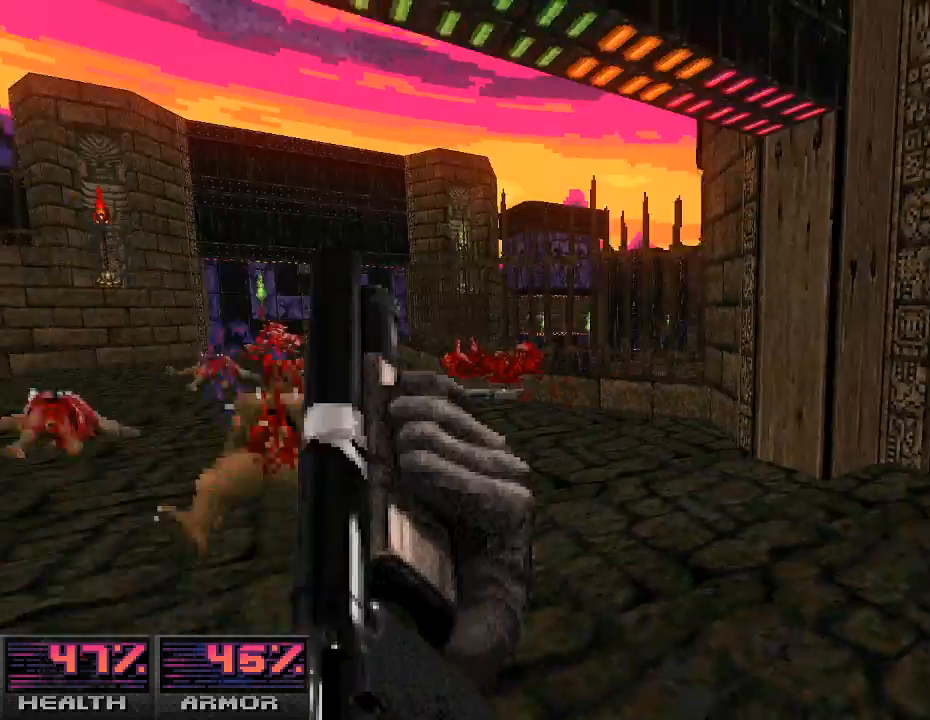
{"keys": ["w"], "mouse": [], "events": [[133, "d", "up"]]}
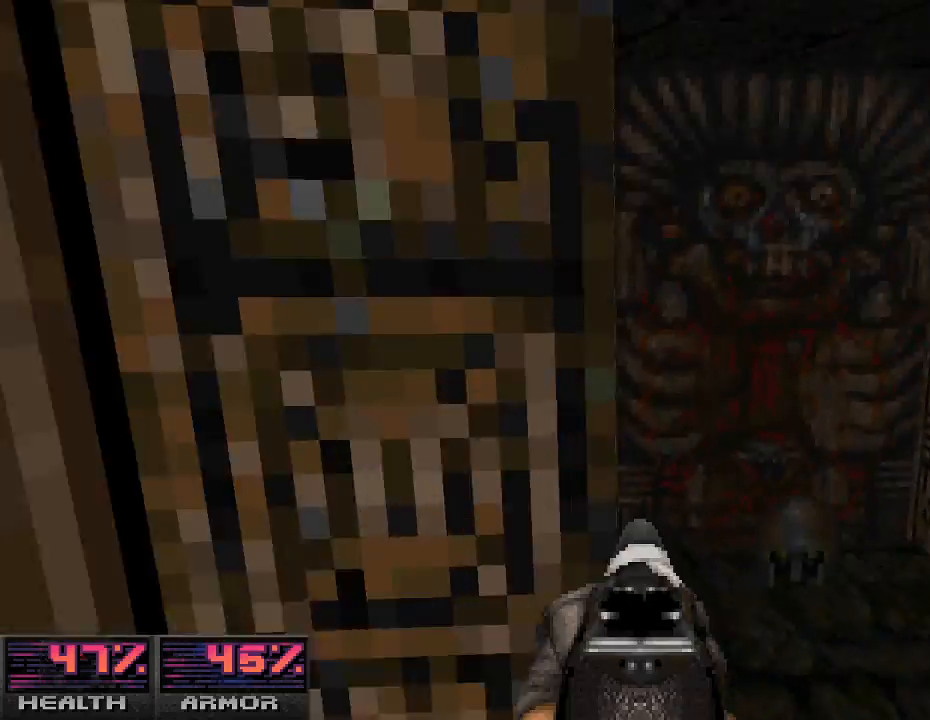
{"keys": ["w"], "mouse": [], "events": []}
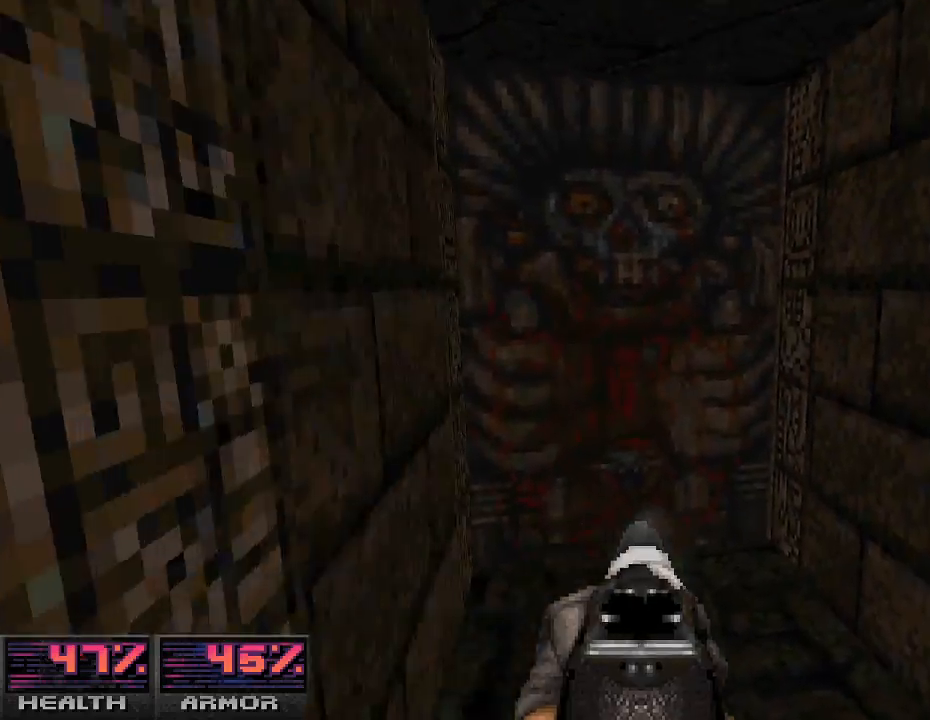
{"keys": [], "mouse": [], "events": [[333, "e", "down"], [367, "w", "up"], [433, "e", "up"]]}
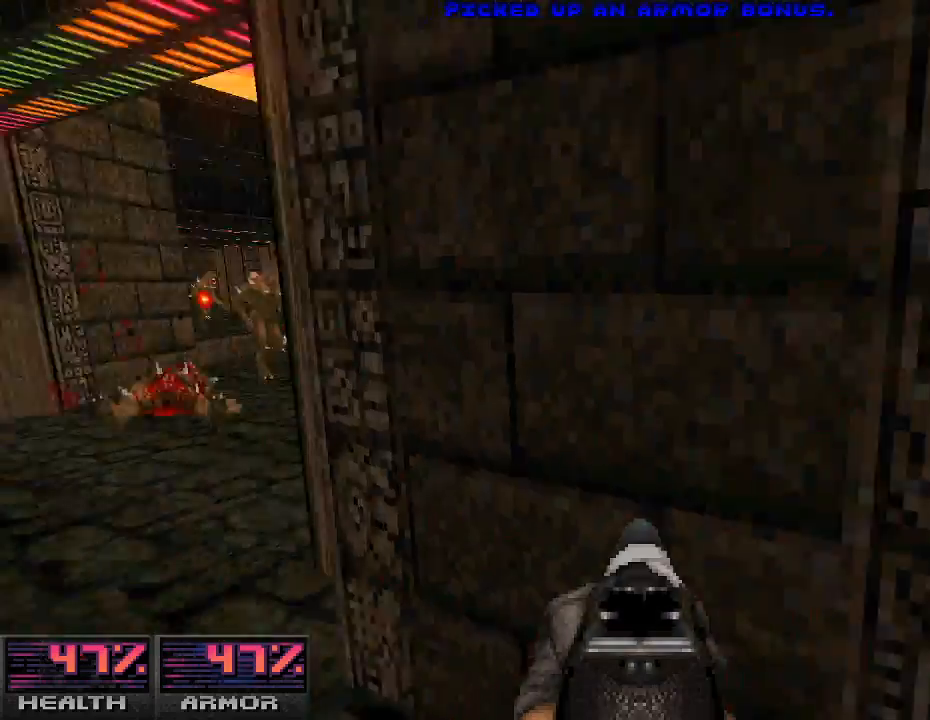
{"keys": ["w"], "mouse": [], "events": [[400, "w", "down"]]}